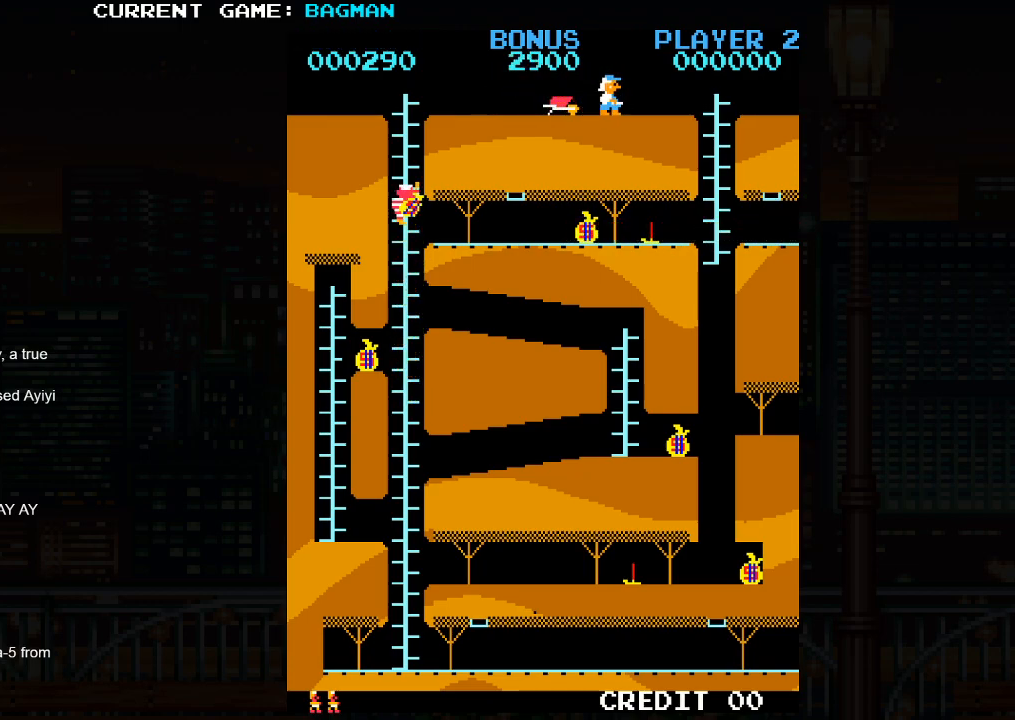
Gameplay with a controller (arcade stick); each line is a JSON object with the inputs held at the frame after it. "events" lists button and stick changes between this image and that frame as [ms after this image, input, new state], when the widget could be followed in between. Not read: L3 R3.
{"buttons": [], "left_stick": "up", "events": [[67, "left_stick", "center"], [450, "left_stick", "up"]]}
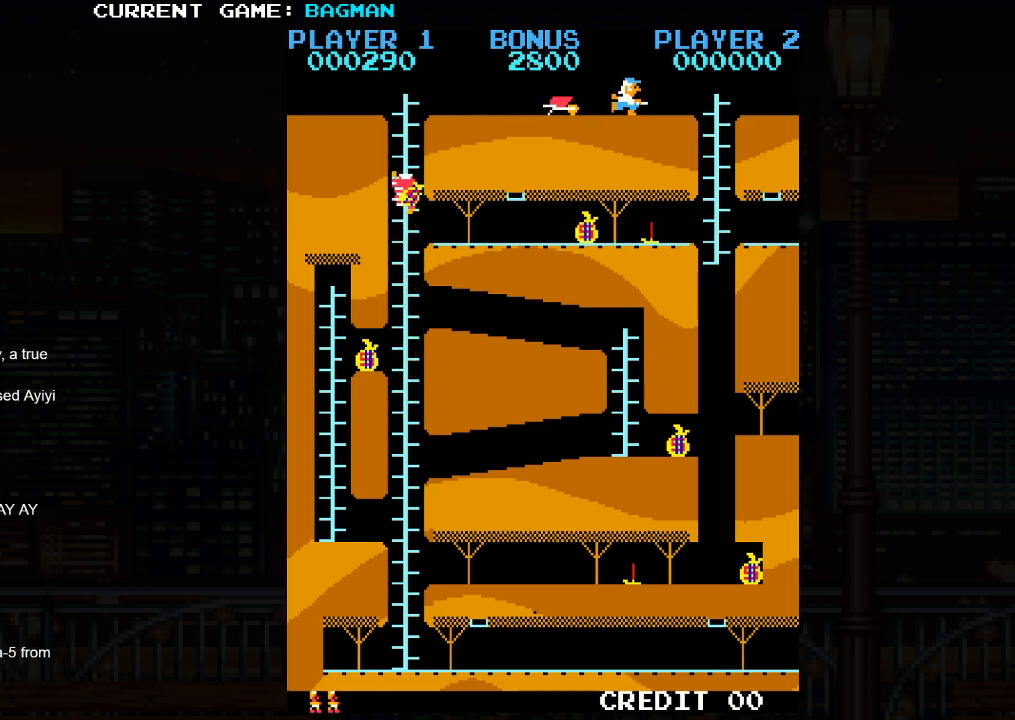
{"buttons": [], "left_stick": "up", "events": []}
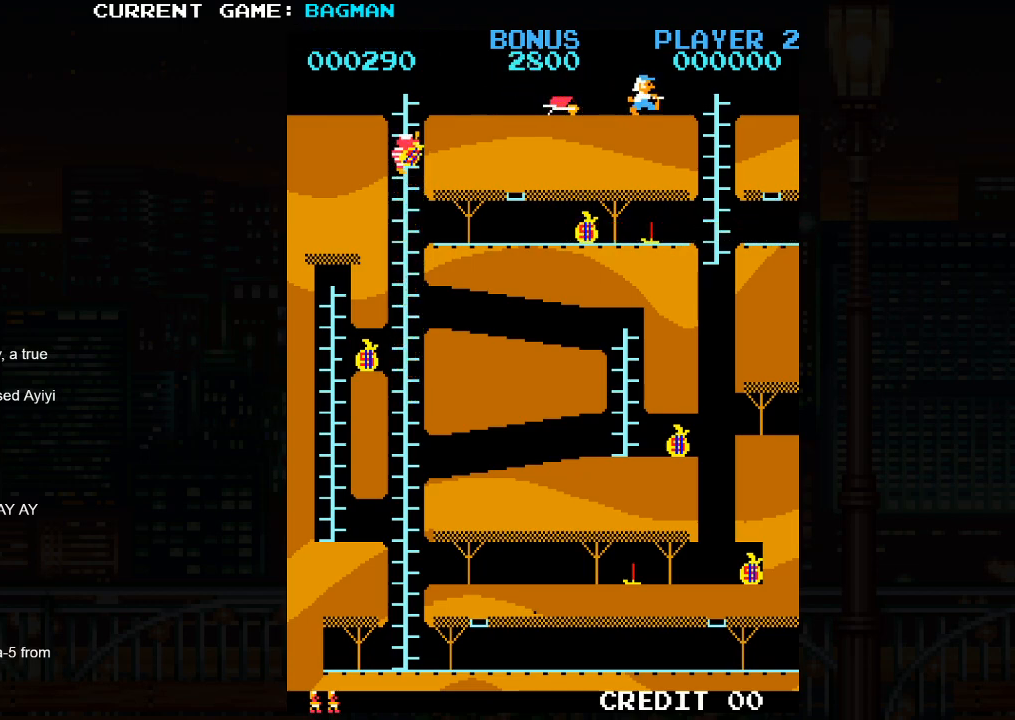
{"buttons": [], "left_stick": "center", "events": [[150, "left_stick", "center"]]}
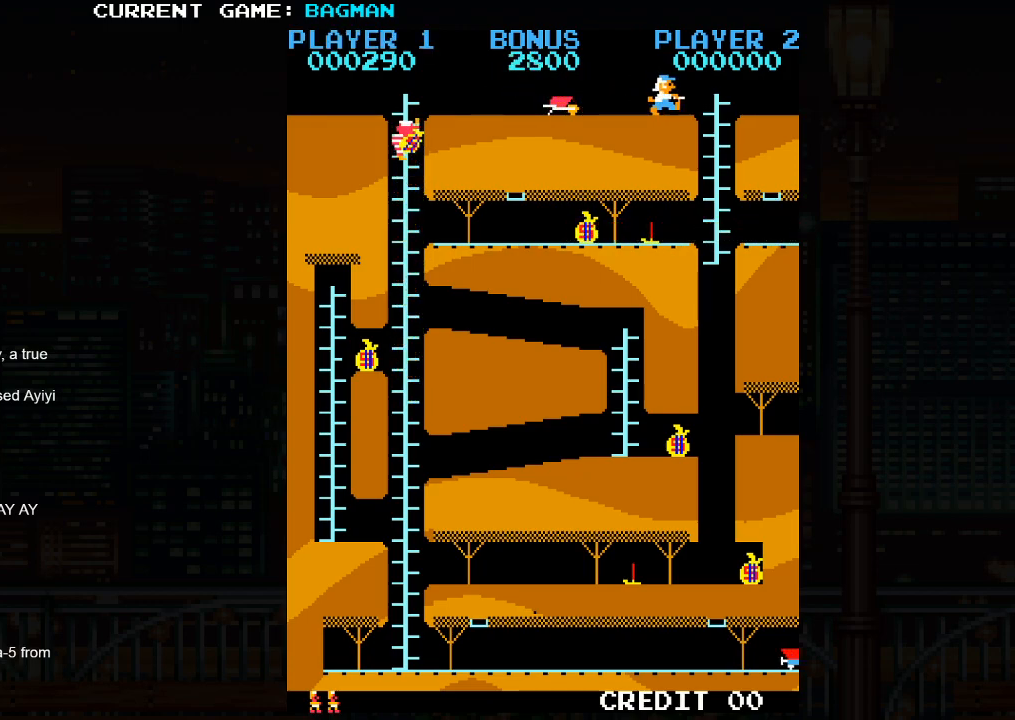
{"buttons": [], "left_stick": "center", "events": []}
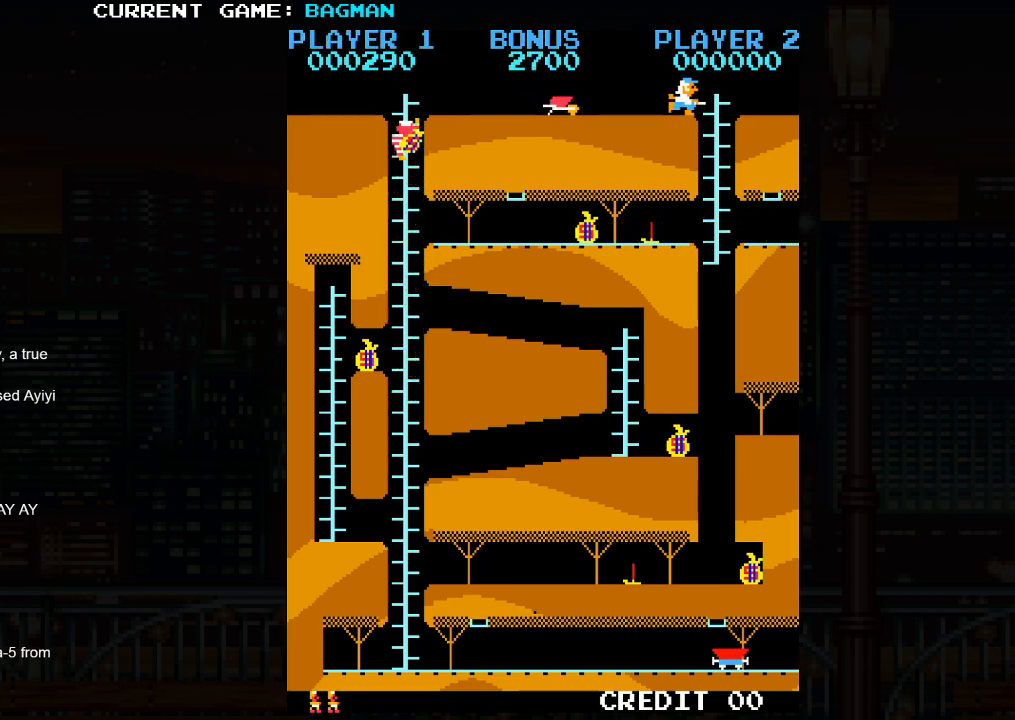
{"buttons": [], "left_stick": "center", "events": []}
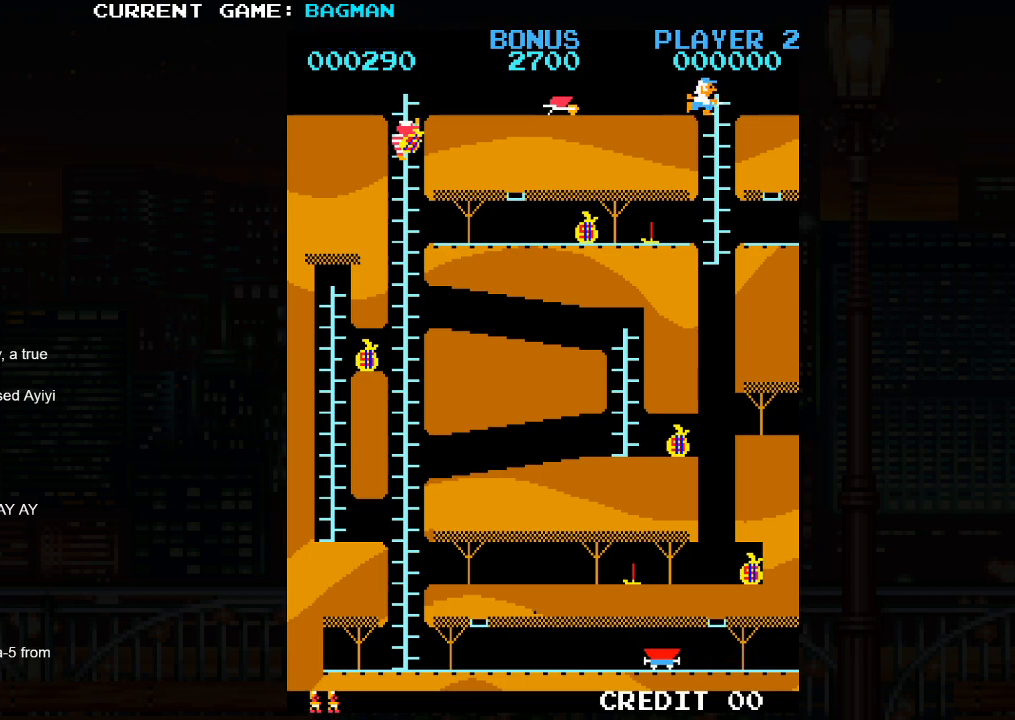
{"buttons": [], "left_stick": "center", "events": []}
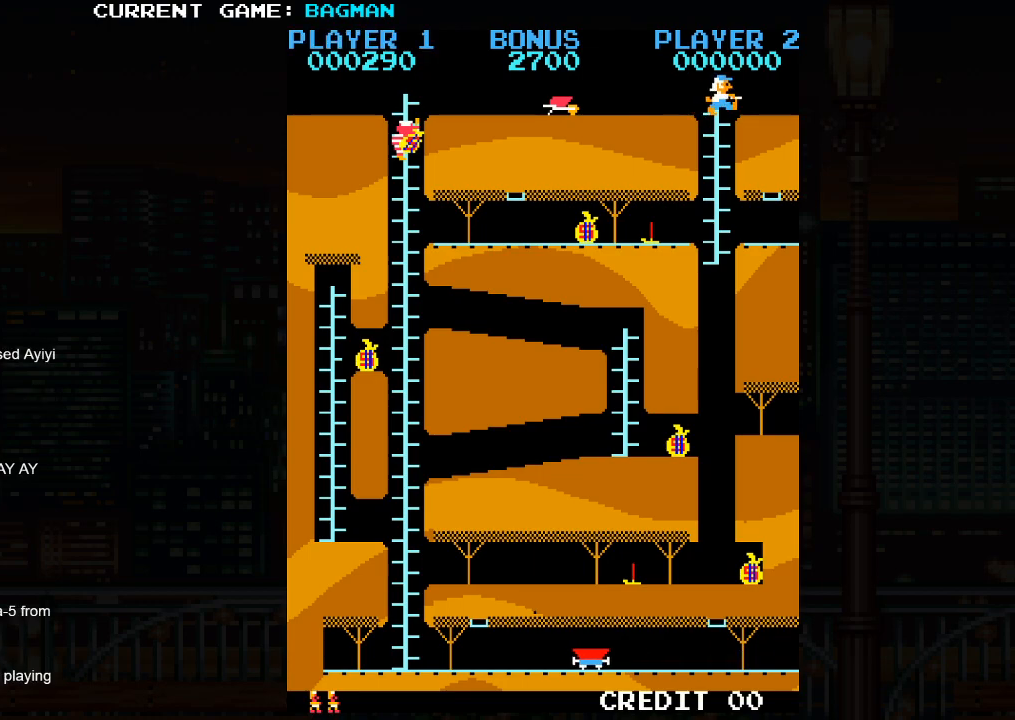
{"buttons": [], "left_stick": "center", "events": []}
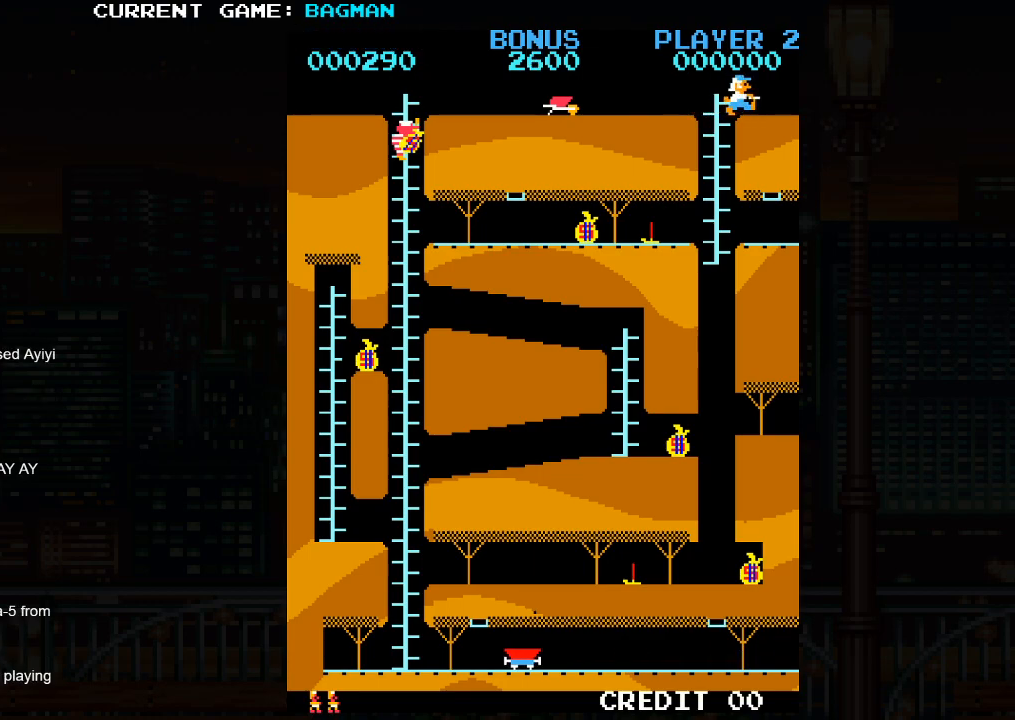
{"buttons": [], "left_stick": "center", "events": []}
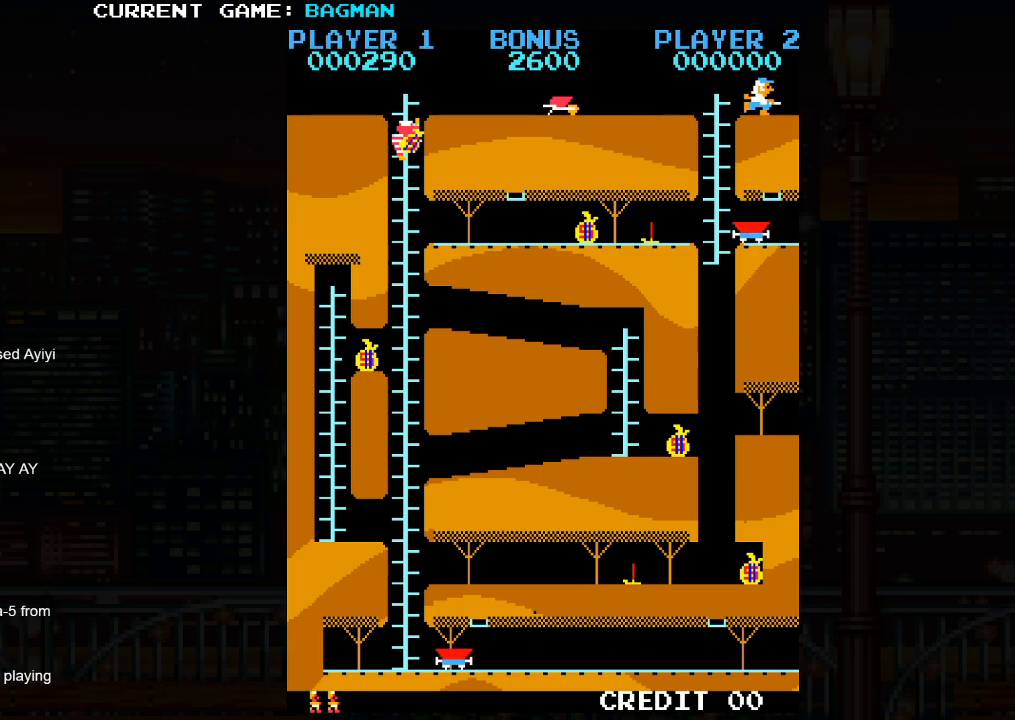
{"buttons": [], "left_stick": "center", "events": []}
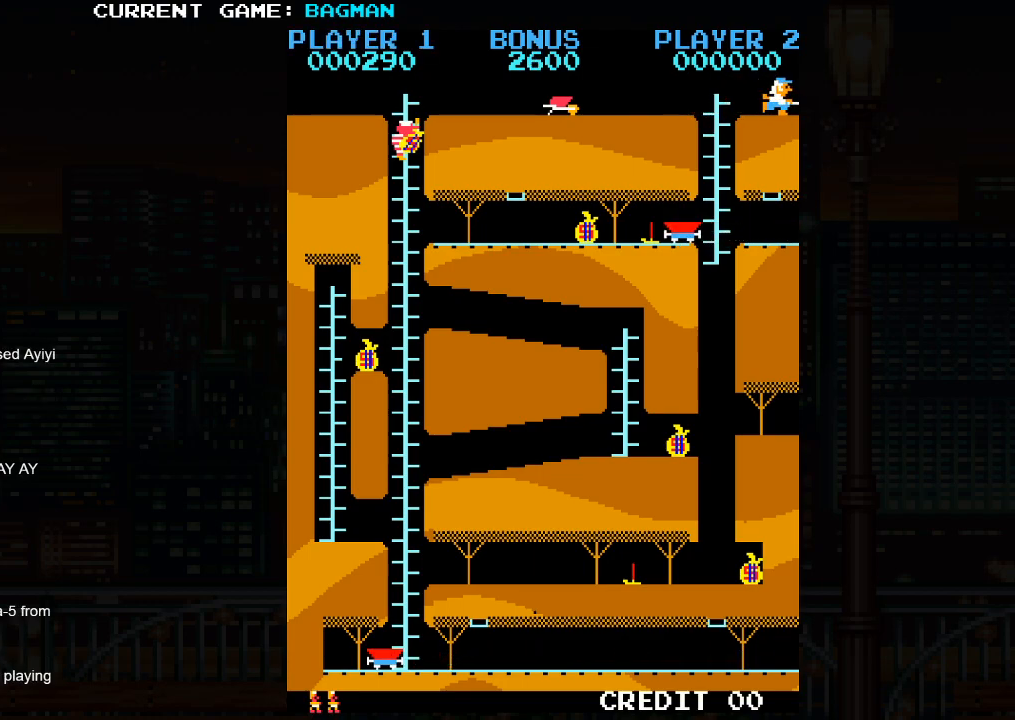
{"buttons": [], "left_stick": "center", "events": []}
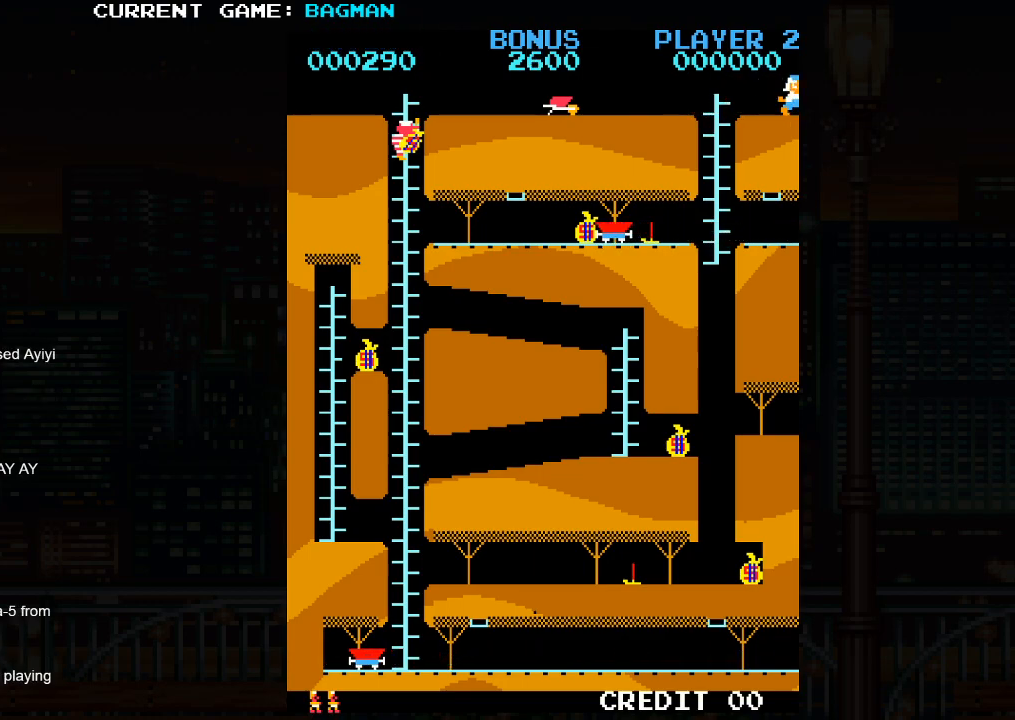
{"buttons": [], "left_stick": "up", "events": [[317, "left_stick", "up"]]}
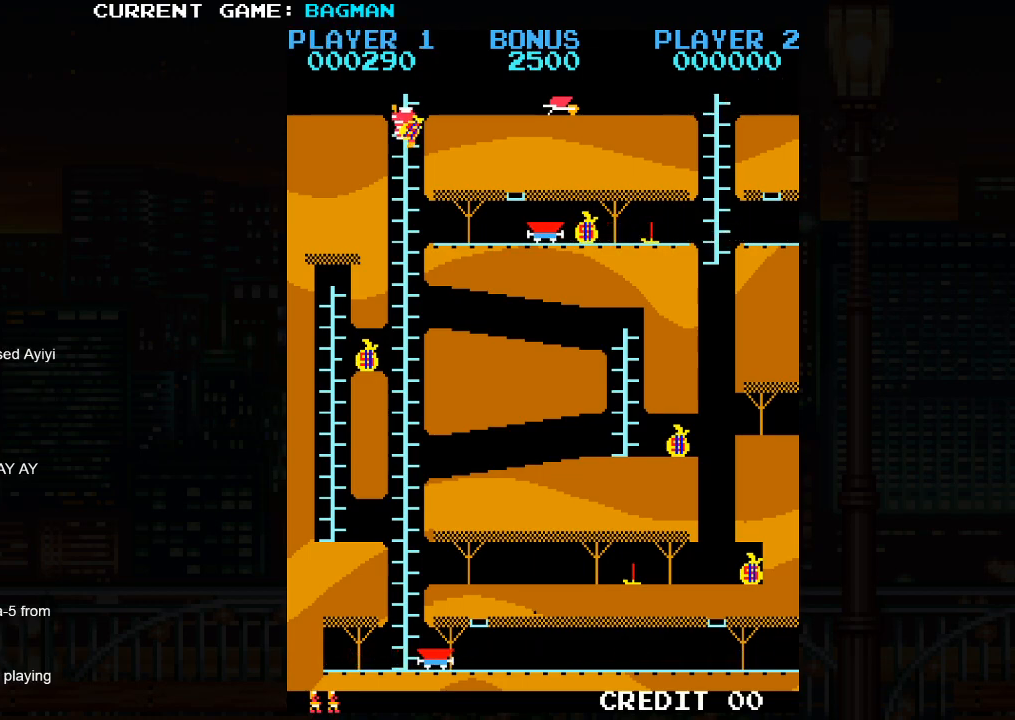
{"buttons": [], "left_stick": "right", "events": [[350, "left_stick", "right"]]}
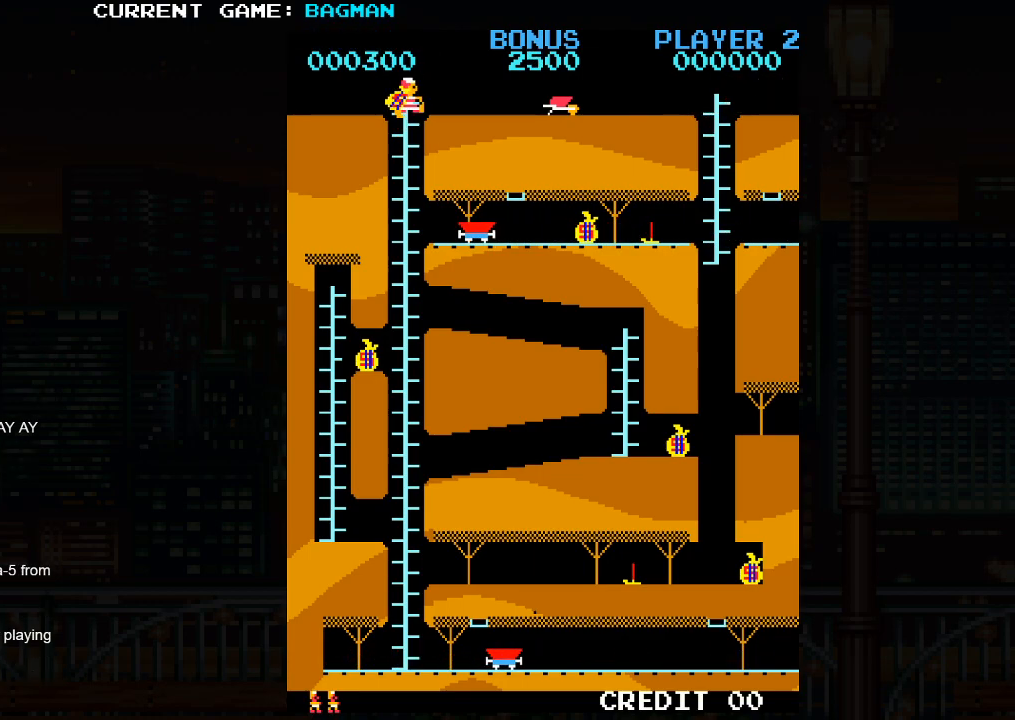
{"buttons": [], "left_stick": "right", "events": []}
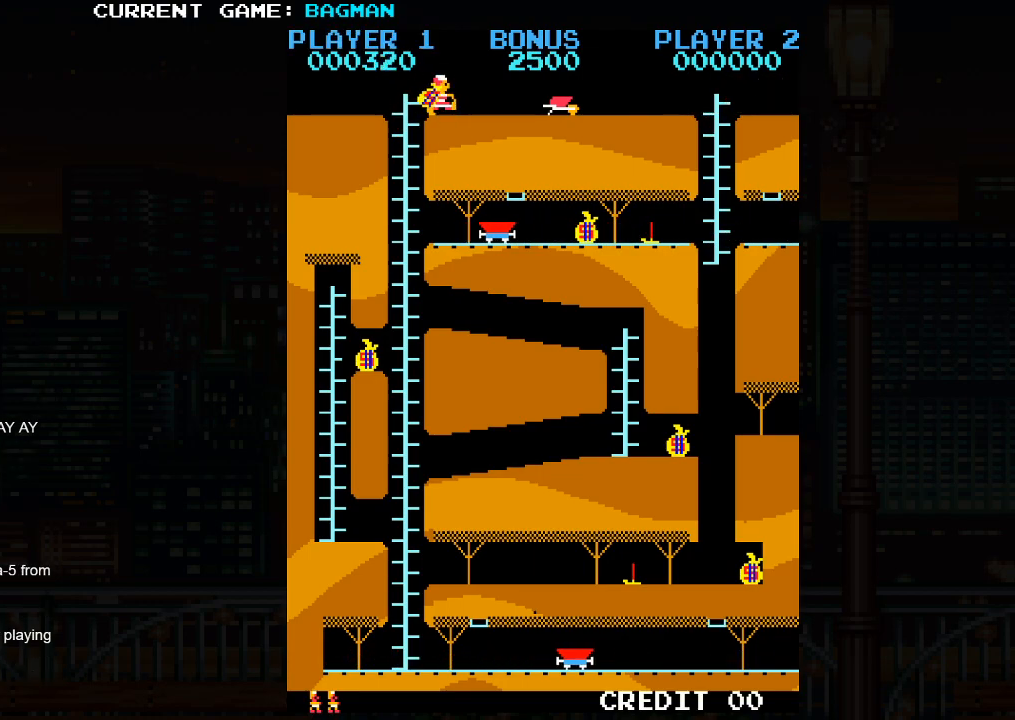
{"buttons": [], "left_stick": "right", "events": []}
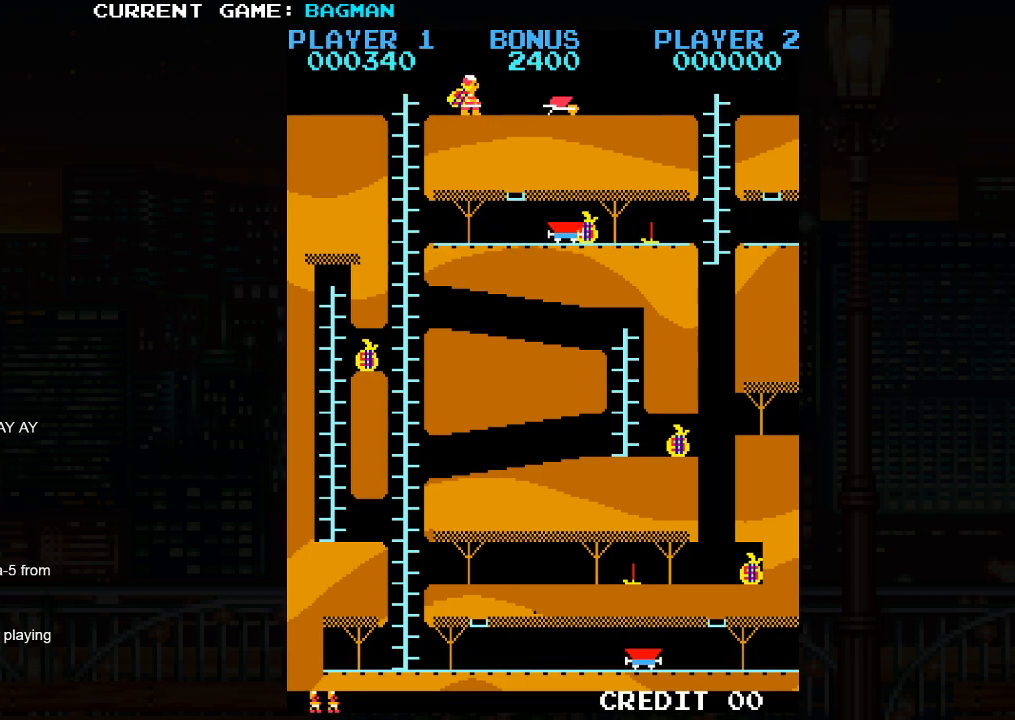
{"buttons": [], "left_stick": "right", "events": []}
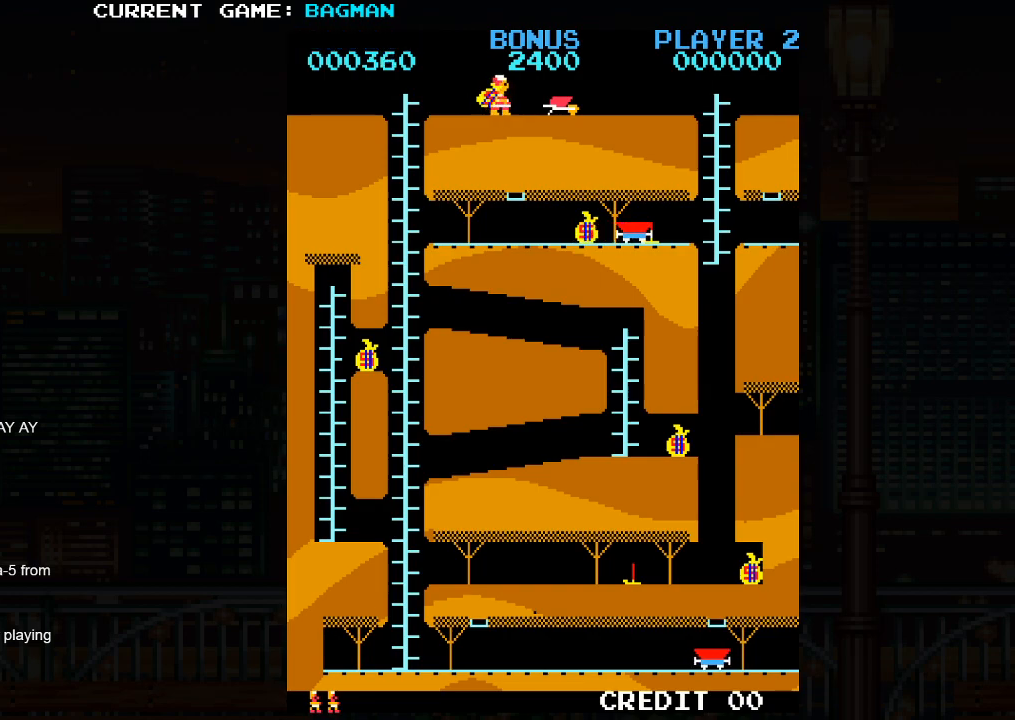
{"buttons": [], "left_stick": "left", "events": [[450, "left_stick", "left"]]}
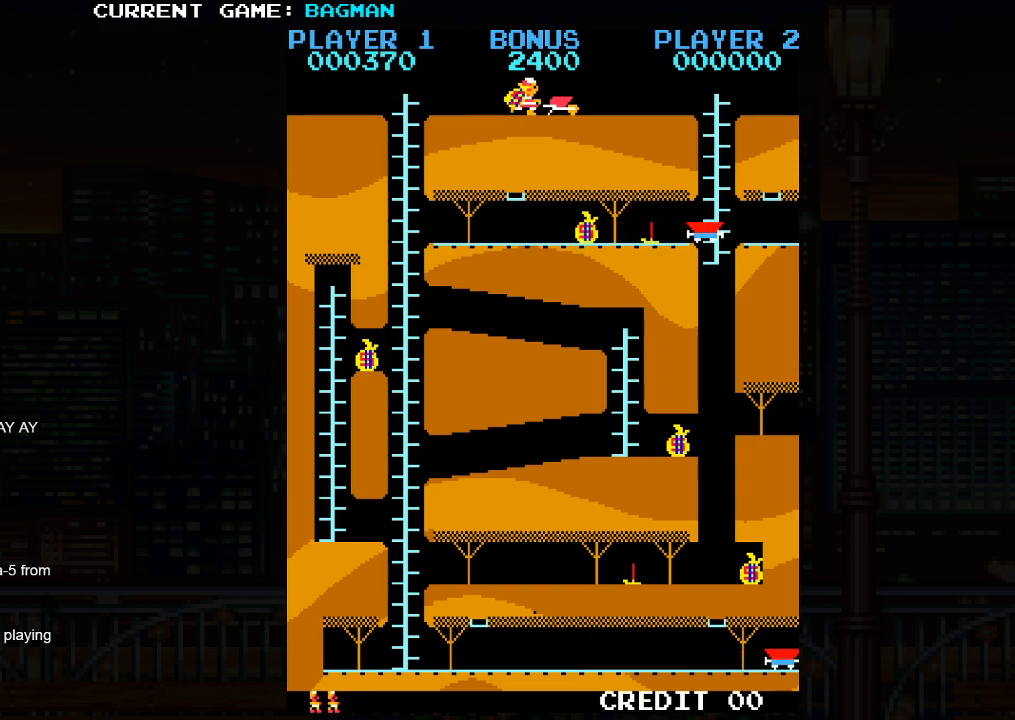
{"buttons": [], "left_stick": "center", "events": [[33, "SQUARE", "down"], [117, "SQUARE", "up"], [417, "left_stick", "center"]]}
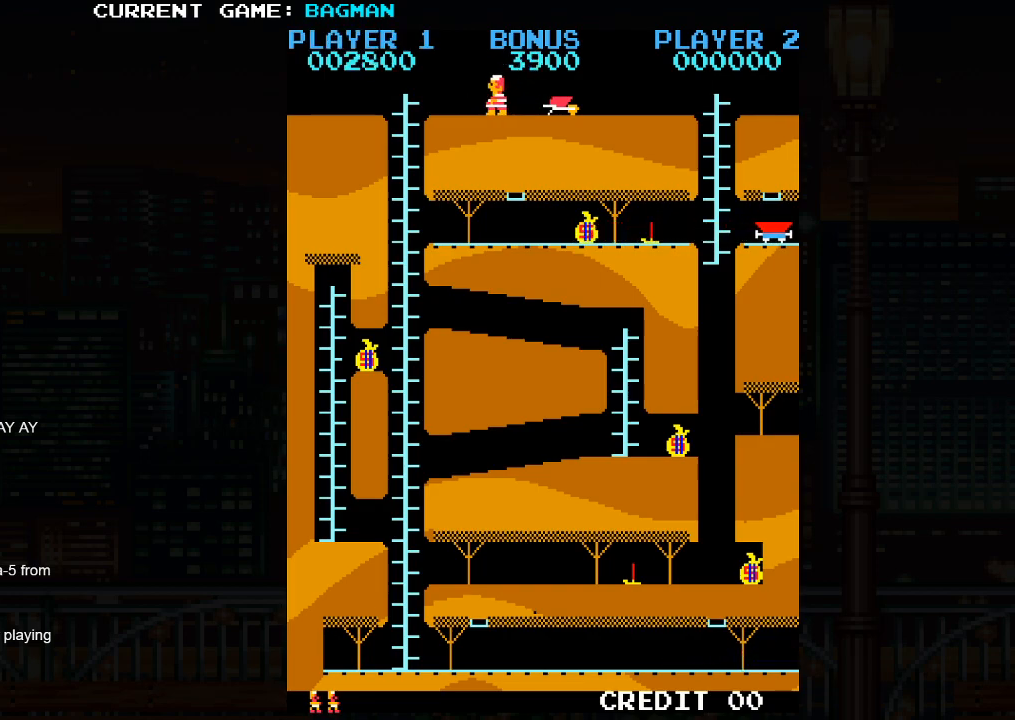
{"buttons": [], "left_stick": "left", "events": [[33, "left_stick", "left"]]}
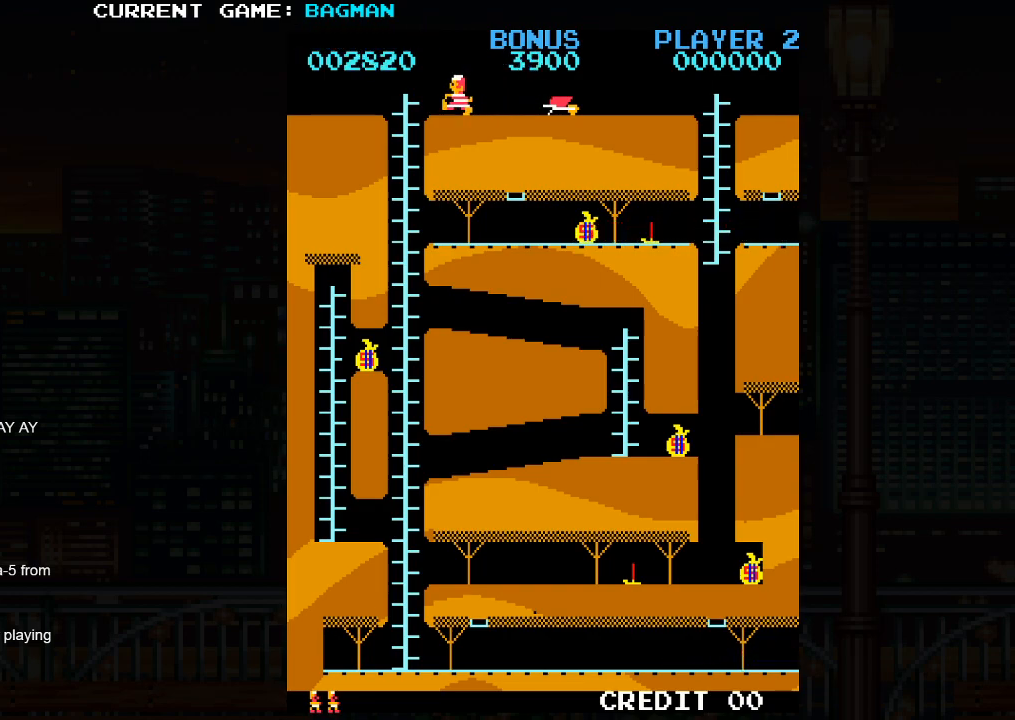
{"buttons": [], "left_stick": "down", "events": [[450, "left_stick", "down"]]}
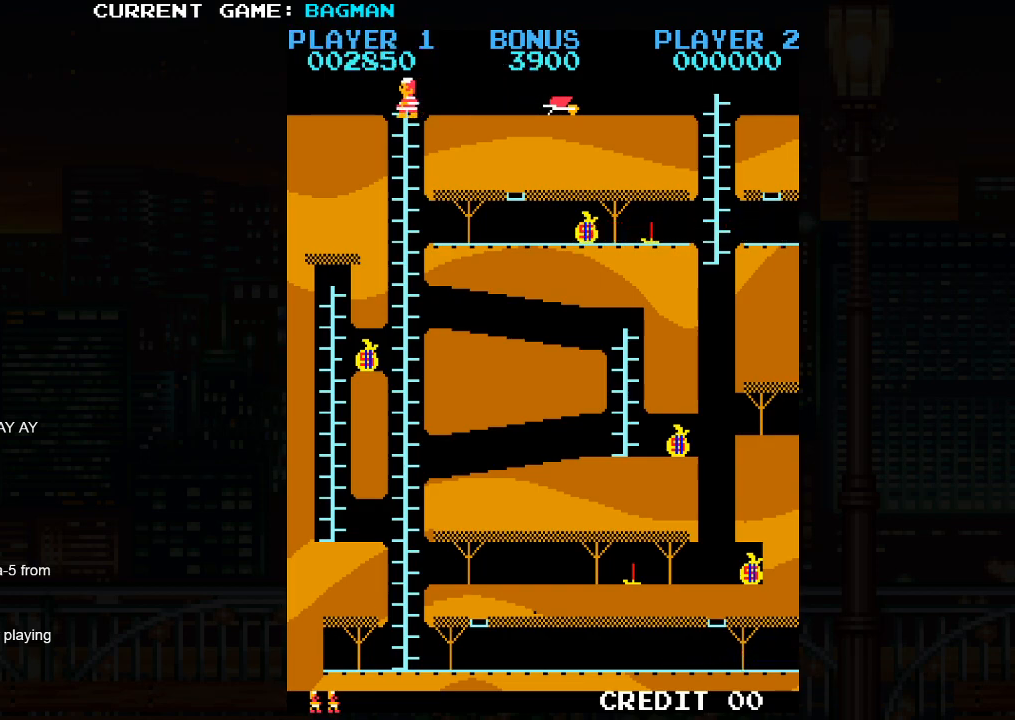
{"buttons": [], "left_stick": "down", "events": []}
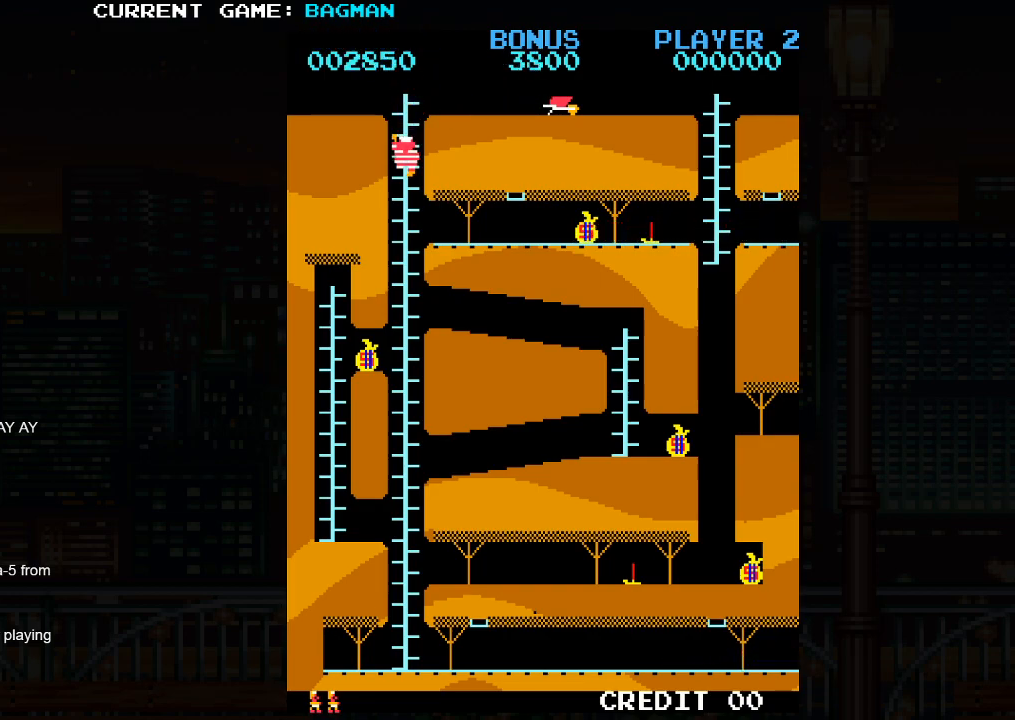
{"buttons": [], "left_stick": "down", "events": []}
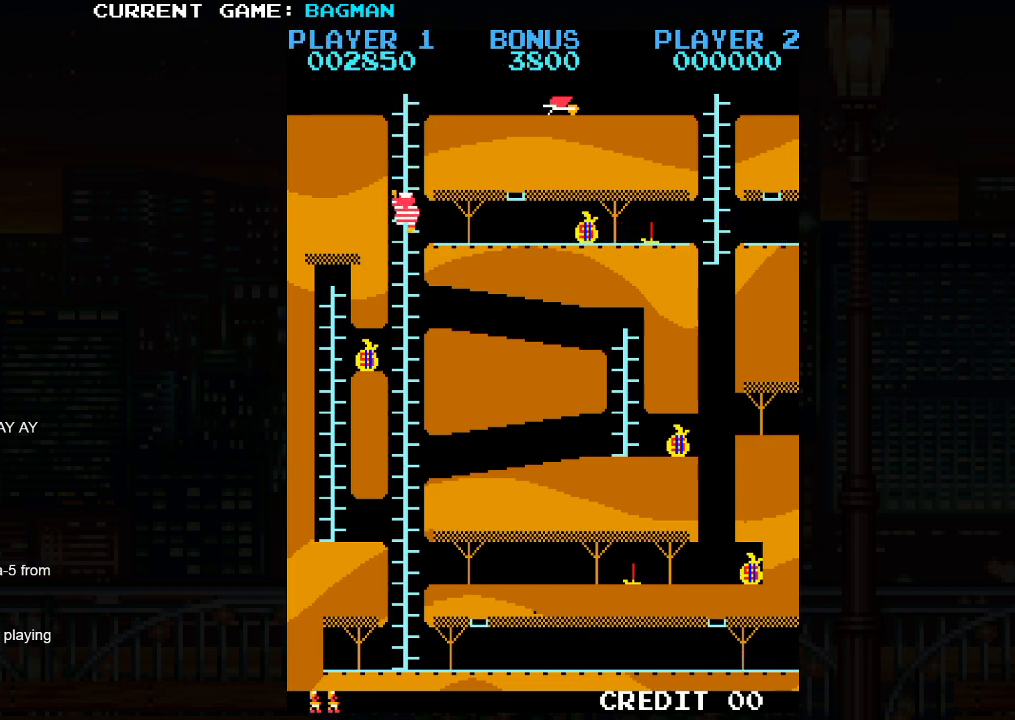
{"buttons": [], "left_stick": "down", "events": []}
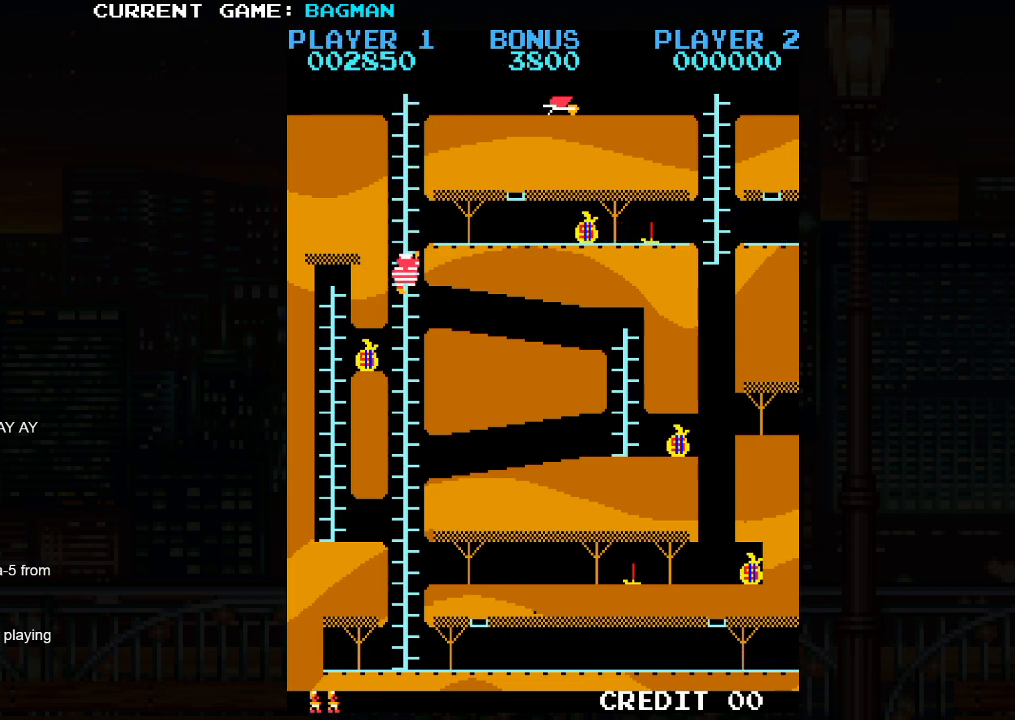
{"buttons": [], "left_stick": "down", "events": []}
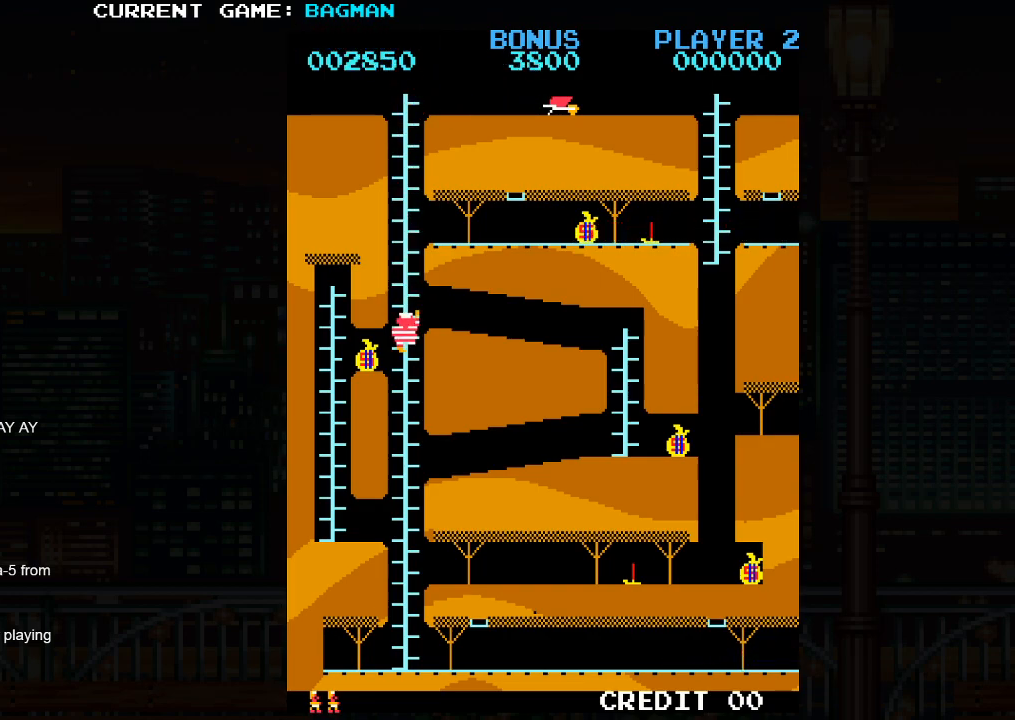
{"buttons": [], "left_stick": "down", "events": []}
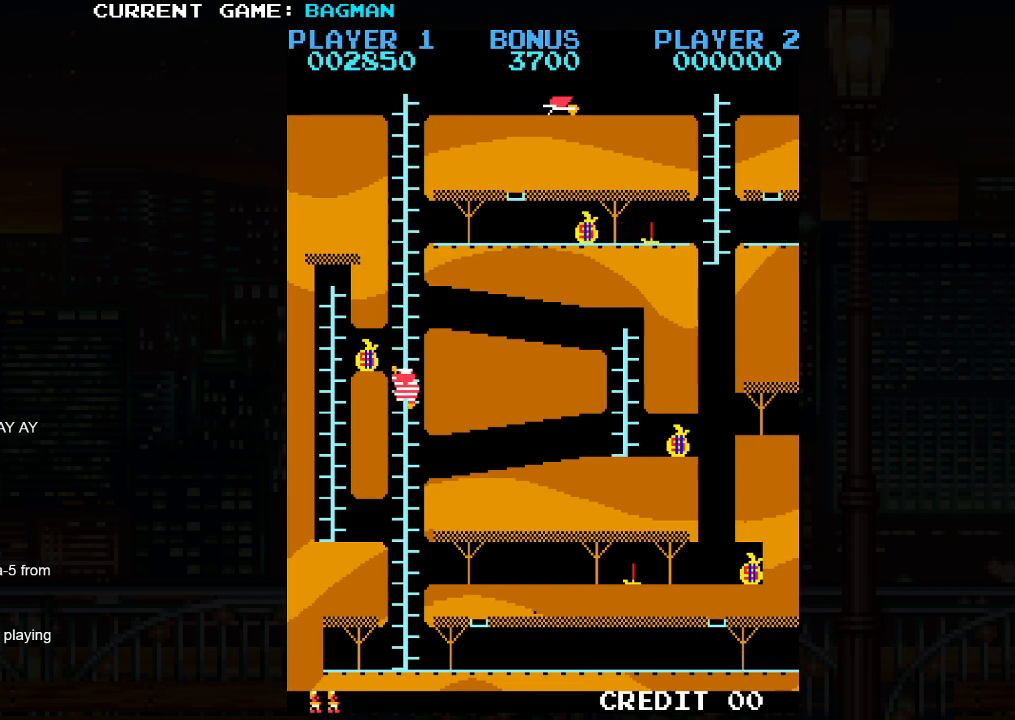
{"buttons": [], "left_stick": "down", "events": []}
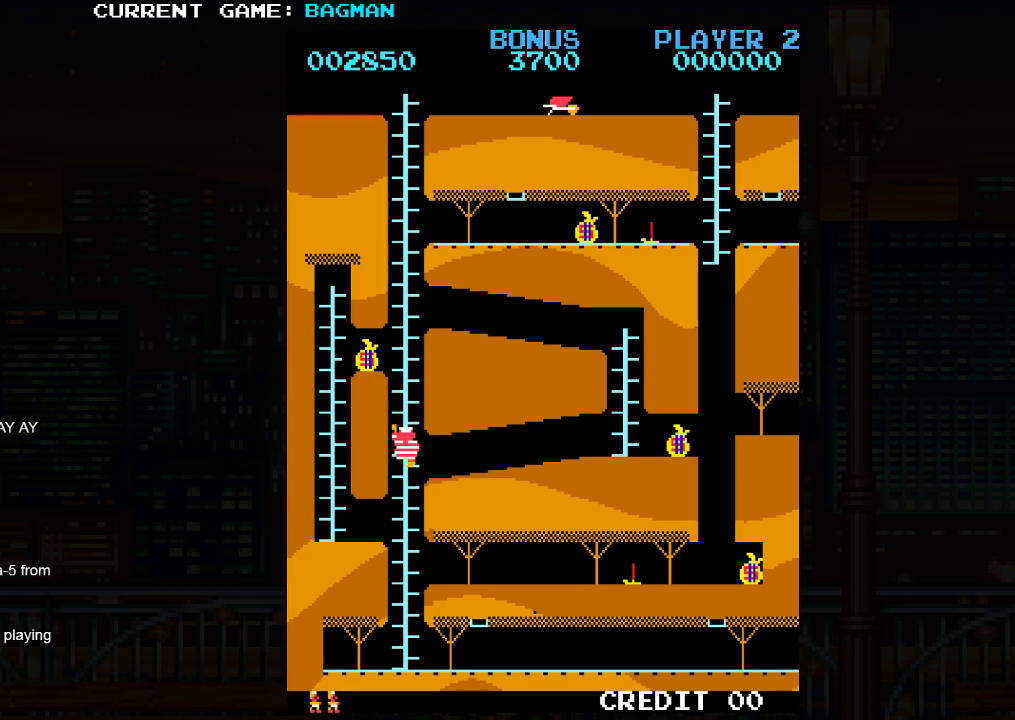
{"buttons": [], "left_stick": "down", "events": []}
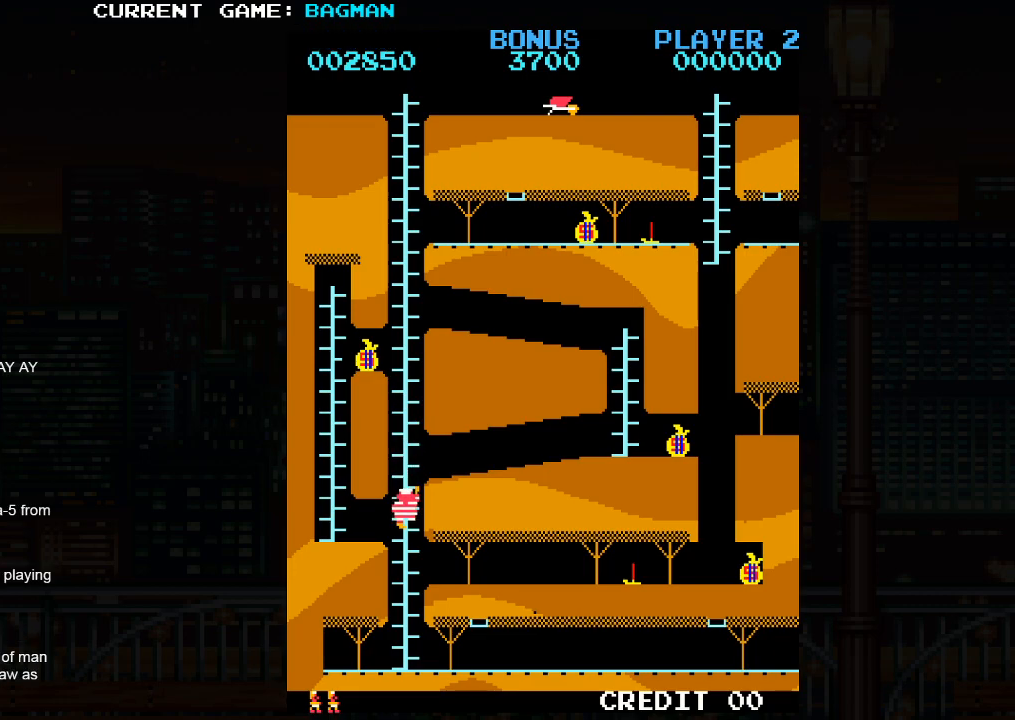
{"buttons": [], "left_stick": "down", "events": []}
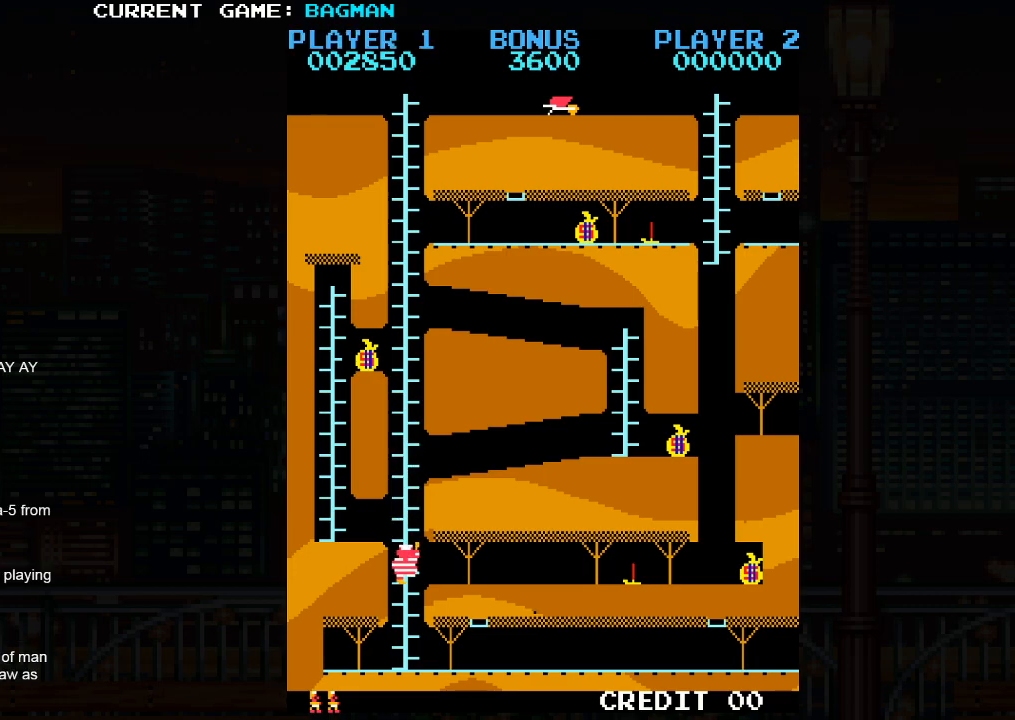
{"buttons": [], "left_stick": "right", "events": [[50, "left_stick", "right"]]}
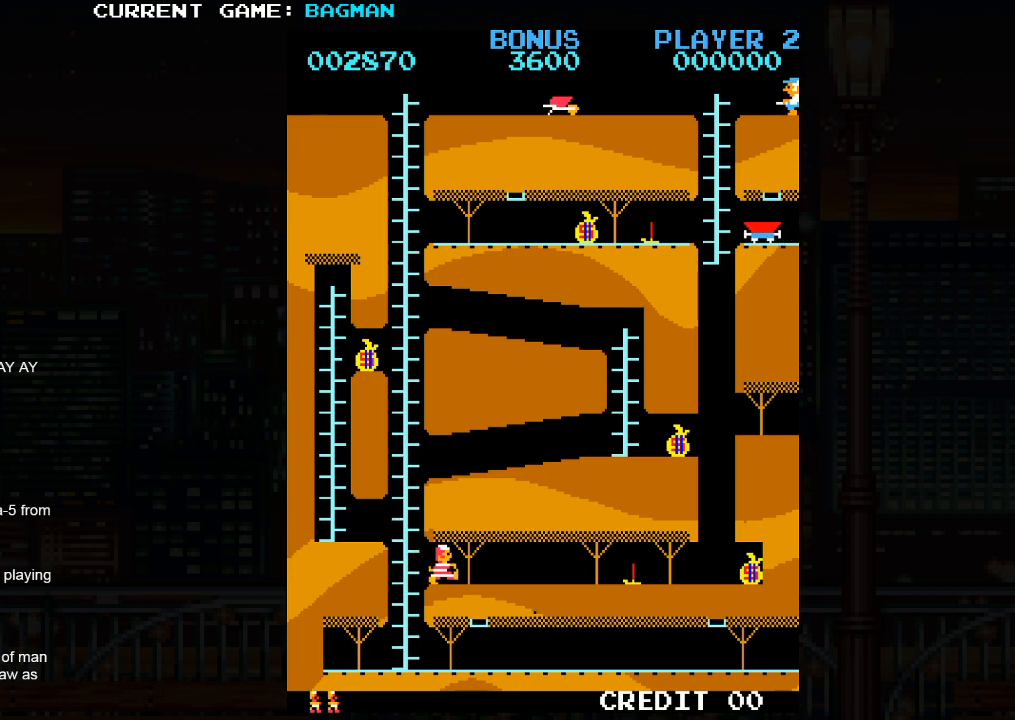
{"buttons": [], "left_stick": "right", "events": []}